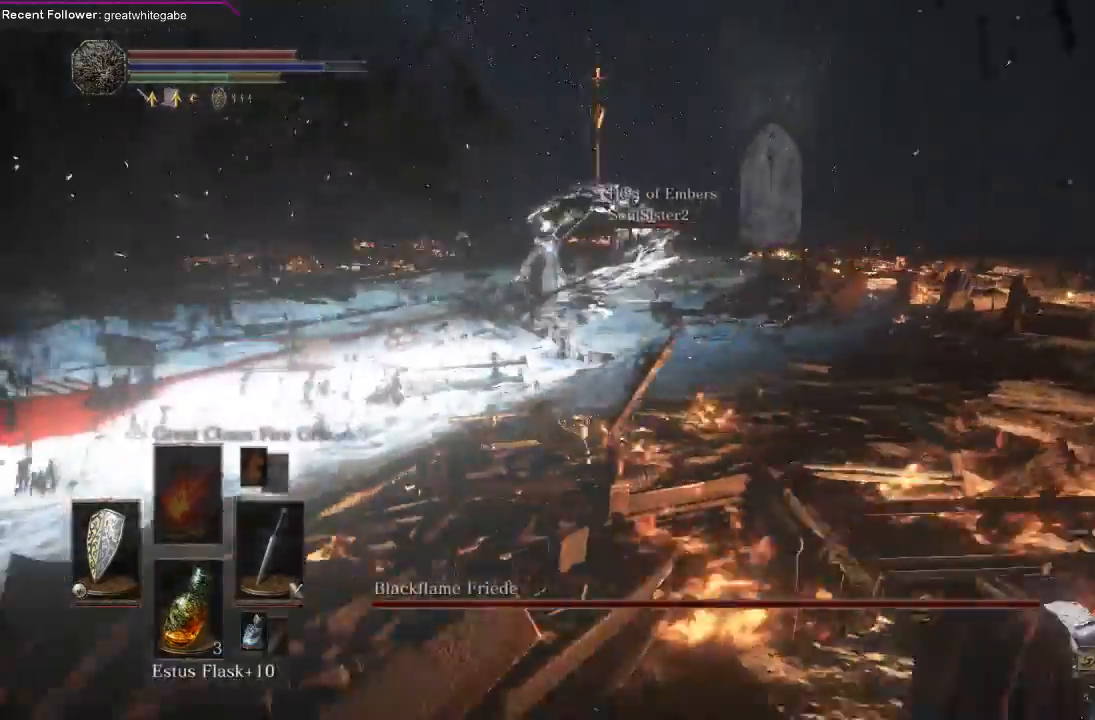
Gameplay with a controller (Xbox layout); each line is a JSON object with the inputs held at the frame after it (dt_ms = milliseconds from this image to that frame). "events" lists button and stick changes between this image and that frame as [ms after this image, input, new state], when the widget could be followed in between. Not read: SHARE.
{"dt_ms": 500, "buttons": [], "left_stick": "up-right", "right_stick": "center", "events": [[133, "left_stick", "up-right"]]}
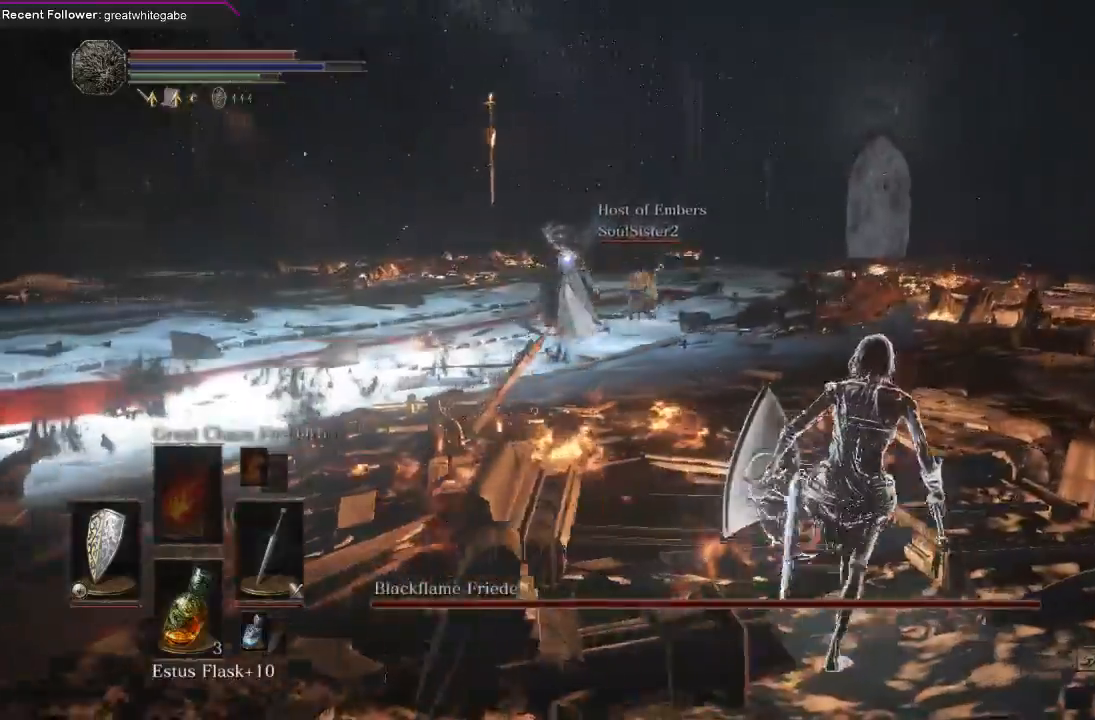
{"dt_ms": 500, "buttons": [], "left_stick": "up-right", "right_stick": "center", "events": []}
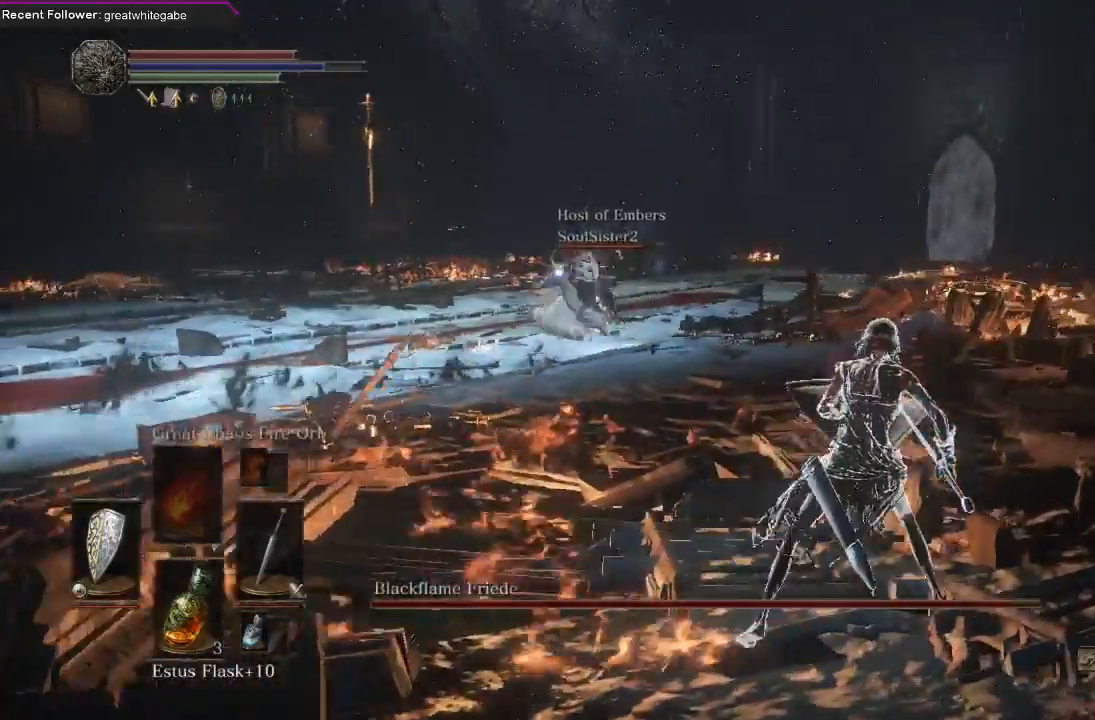
{"dt_ms": 1000, "buttons": [], "left_stick": "up-right", "right_stick": "center"}
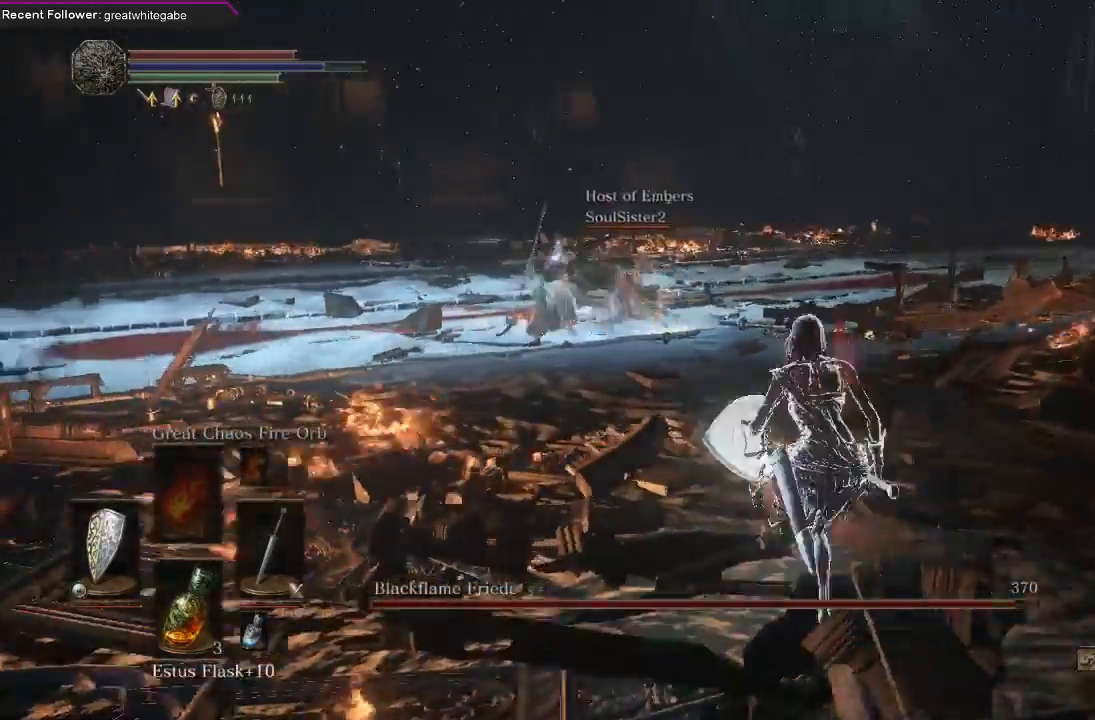
{"dt_ms": 500, "buttons": ["DPAD_LEFT"], "left_stick": "right", "right_stick": "center", "events": [[300, "left_stick", "right"], [467, "DPAD_LEFT", "down"]]}
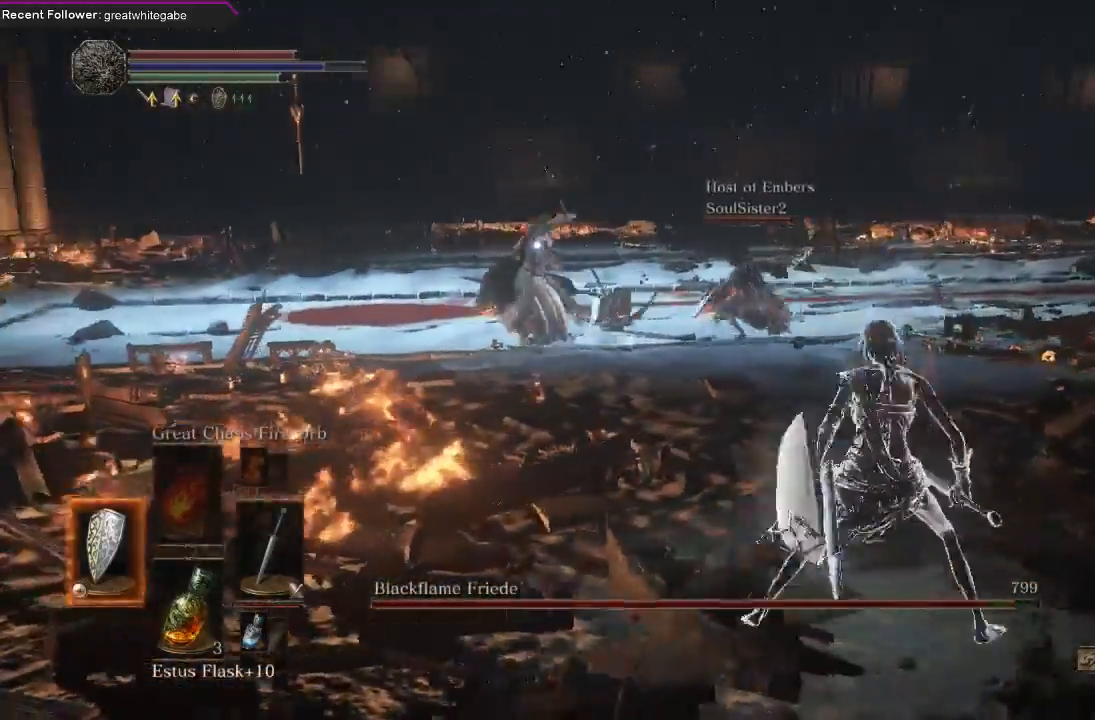
{"dt_ms": 1000, "buttons": [], "left_stick": "up-right", "right_stick": "center"}
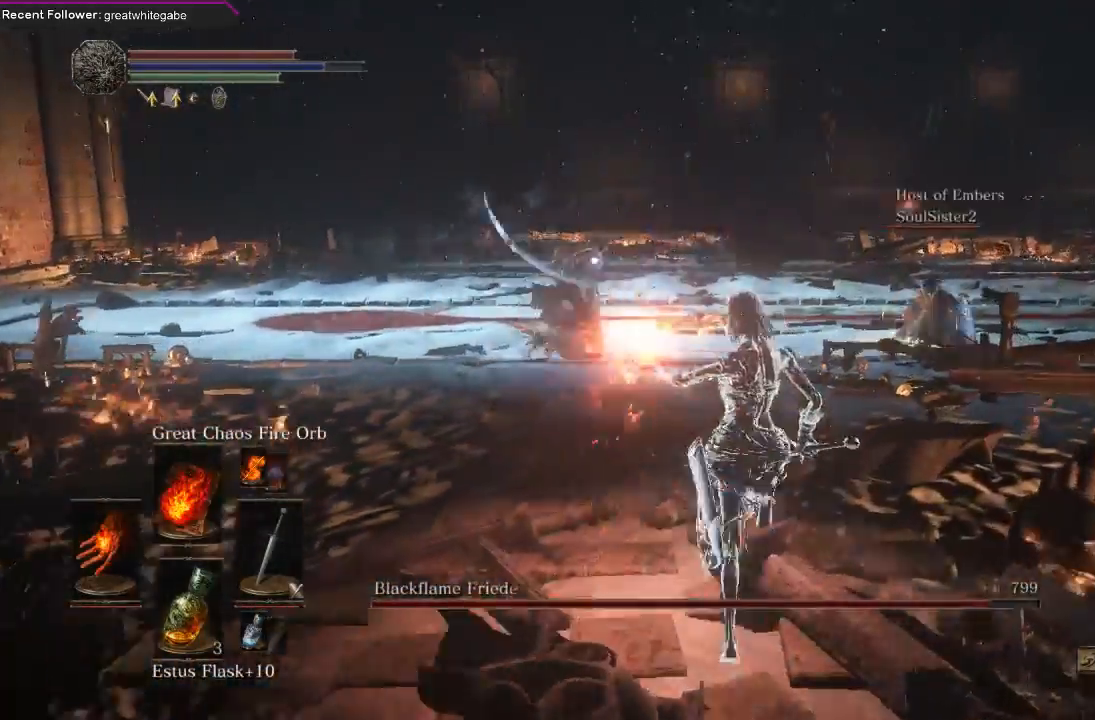
{"dt_ms": 500, "buttons": [], "left_stick": "up-right", "right_stick": "center", "events": []}
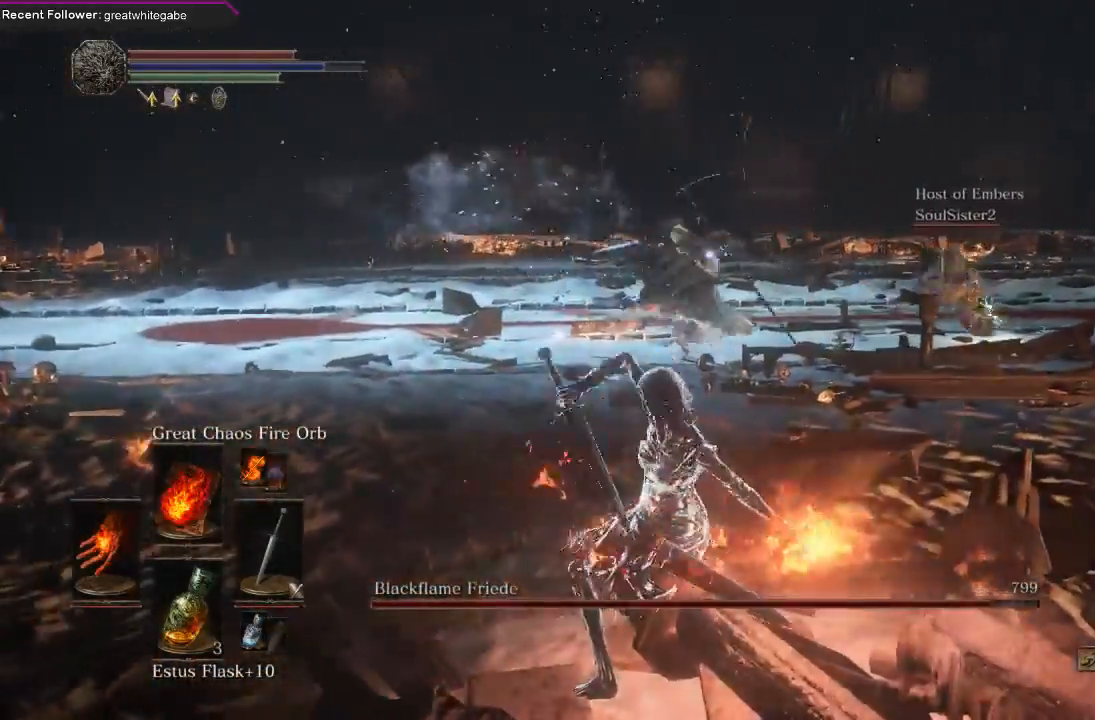
{"dt_ms": 500, "buttons": [], "left_stick": "down", "right_stick": "center", "events": [[200, "left_stick", "center"], [467, "left_stick", "down"]]}
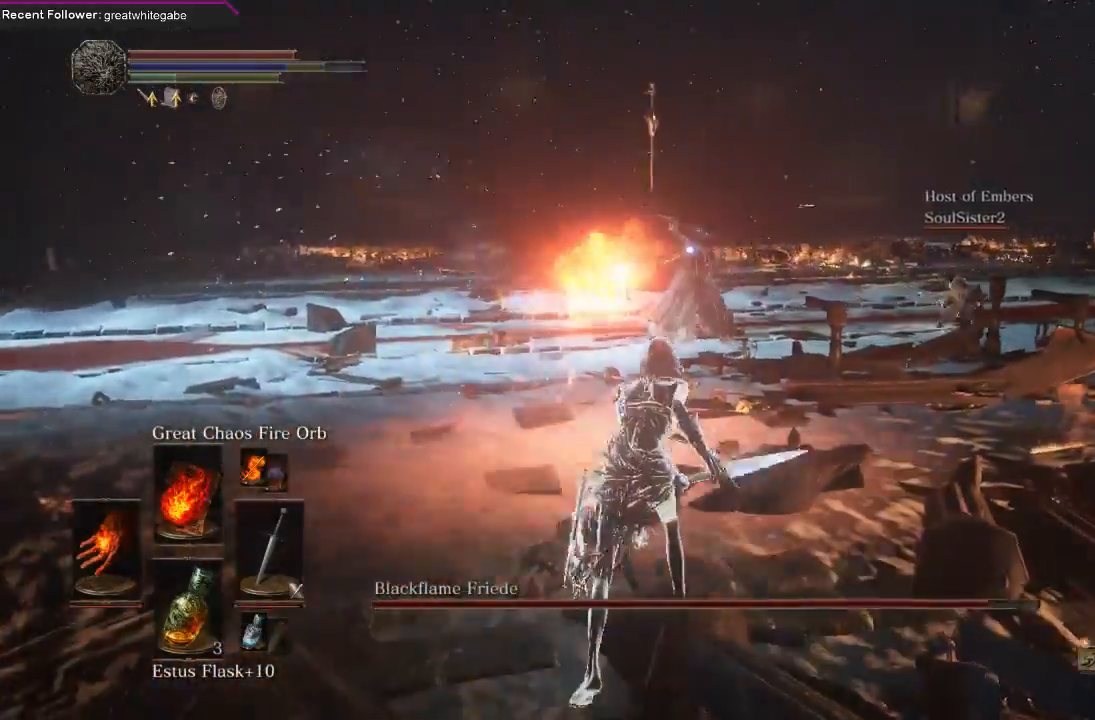
{"dt_ms": 500, "buttons": [], "left_stick": "down", "right_stick": "center", "events": []}
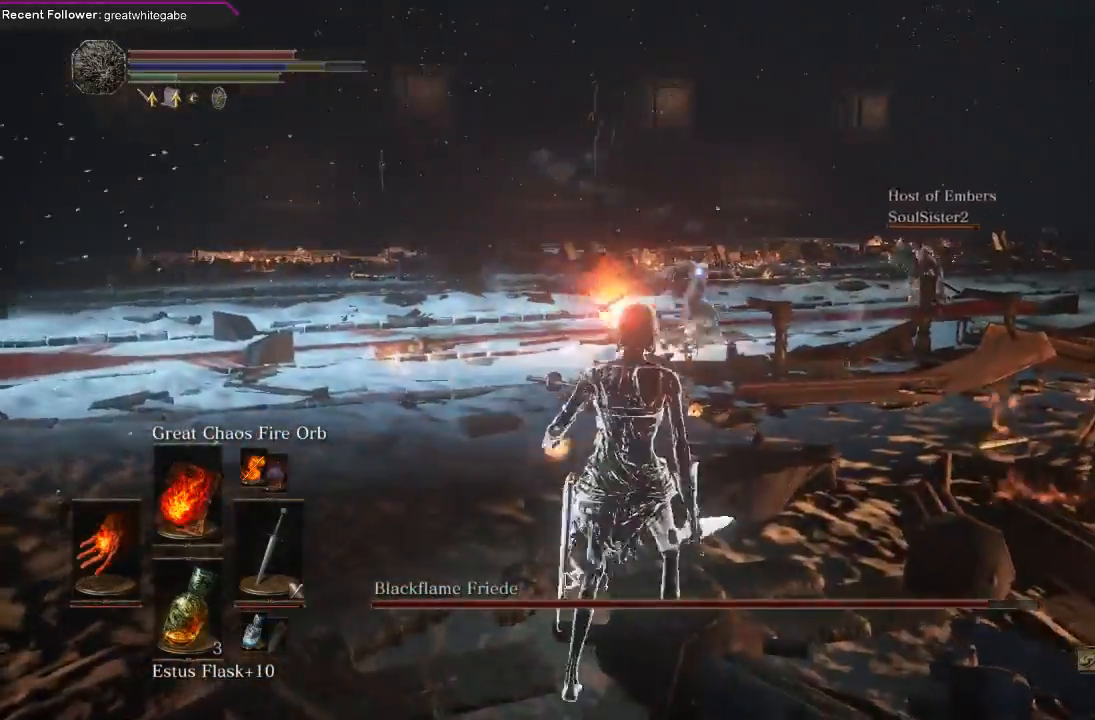
{"dt_ms": 500, "buttons": [], "left_stick": "up", "right_stick": "center", "events": [[333, "left_stick", "left"], [500, "left_stick", "up"]]}
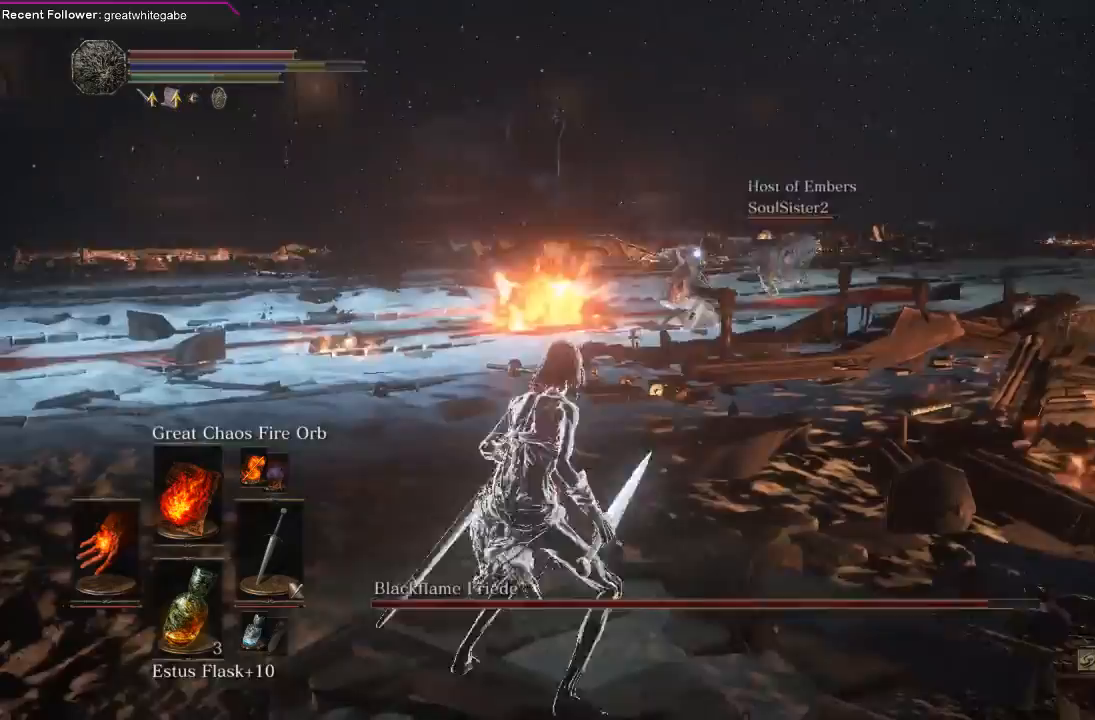
{"dt_ms": 500, "buttons": [], "left_stick": "up", "right_stick": "center", "events": []}
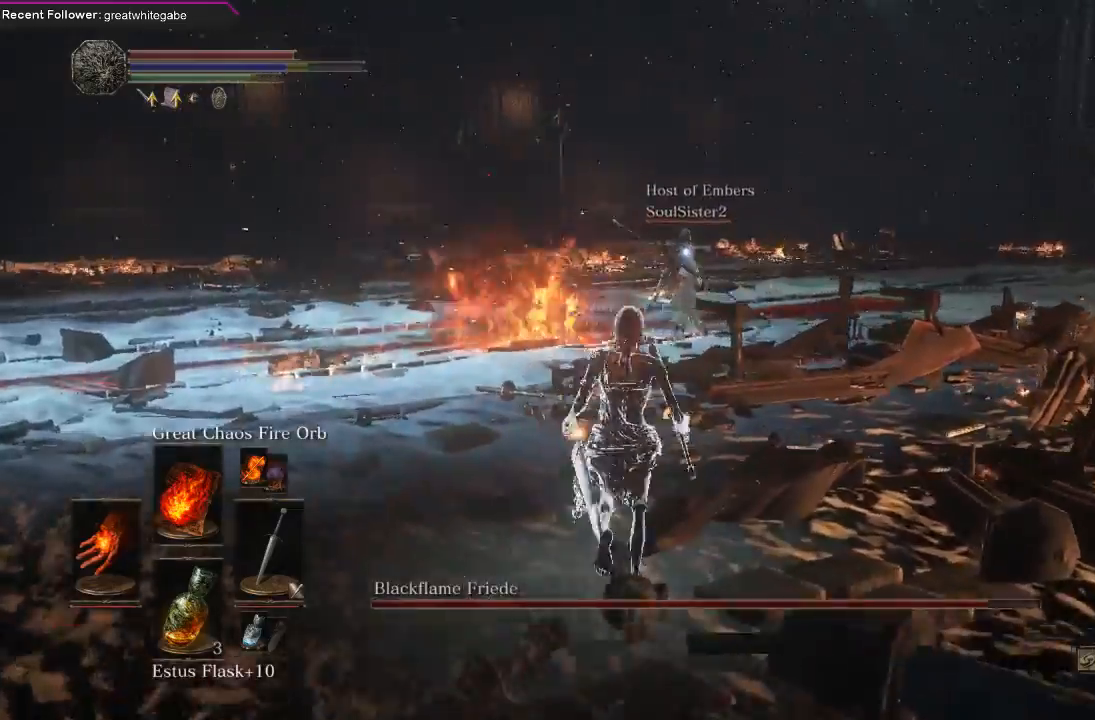
{"dt_ms": 500, "buttons": [], "left_stick": "up", "right_stick": "center"}
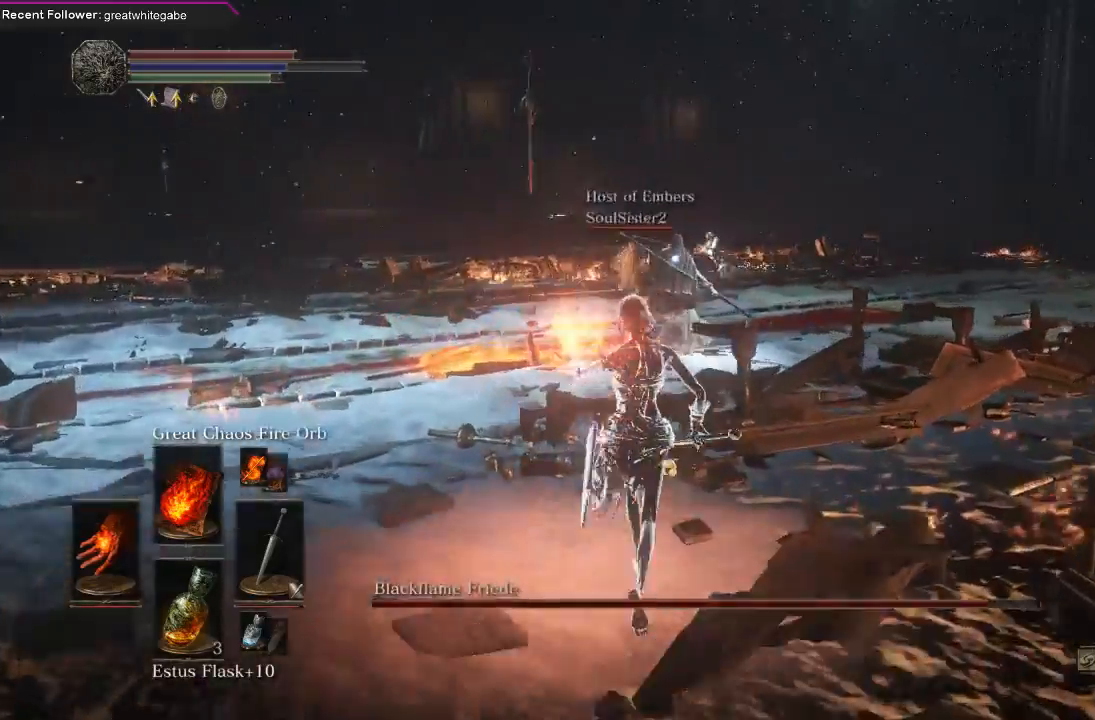
{"dt_ms": 500, "buttons": [], "left_stick": "center", "right_stick": "center", "events": [[467, "left_stick", "center"]]}
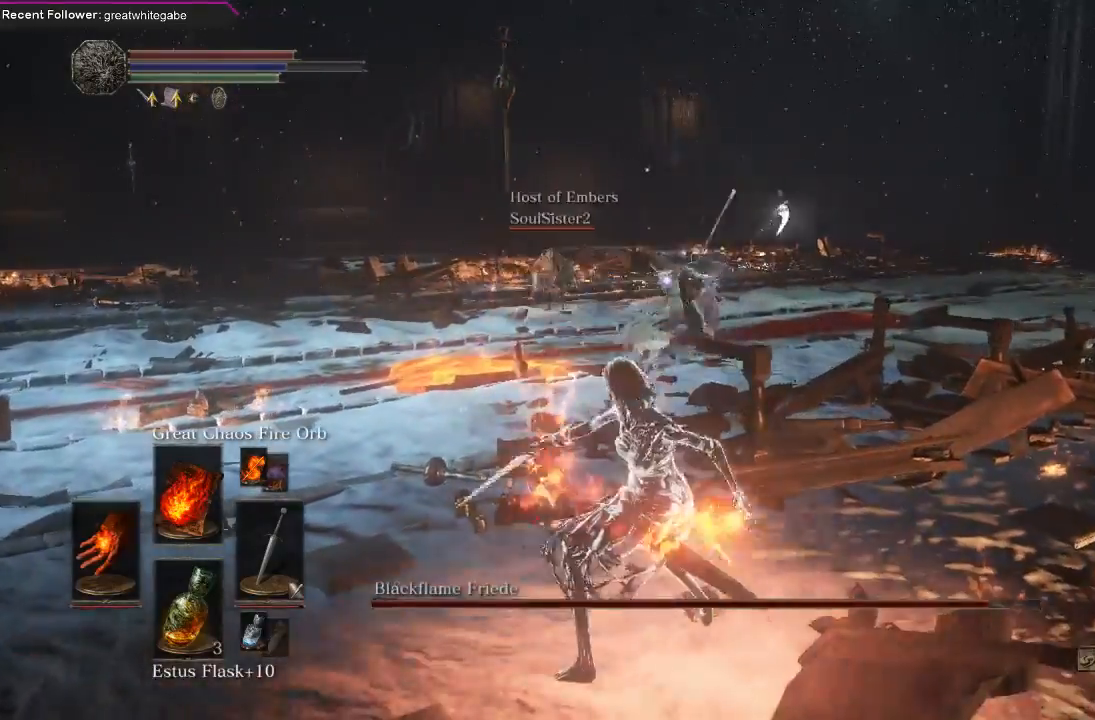
{"dt_ms": 500, "buttons": [], "left_stick": "center", "right_stick": "center", "events": []}
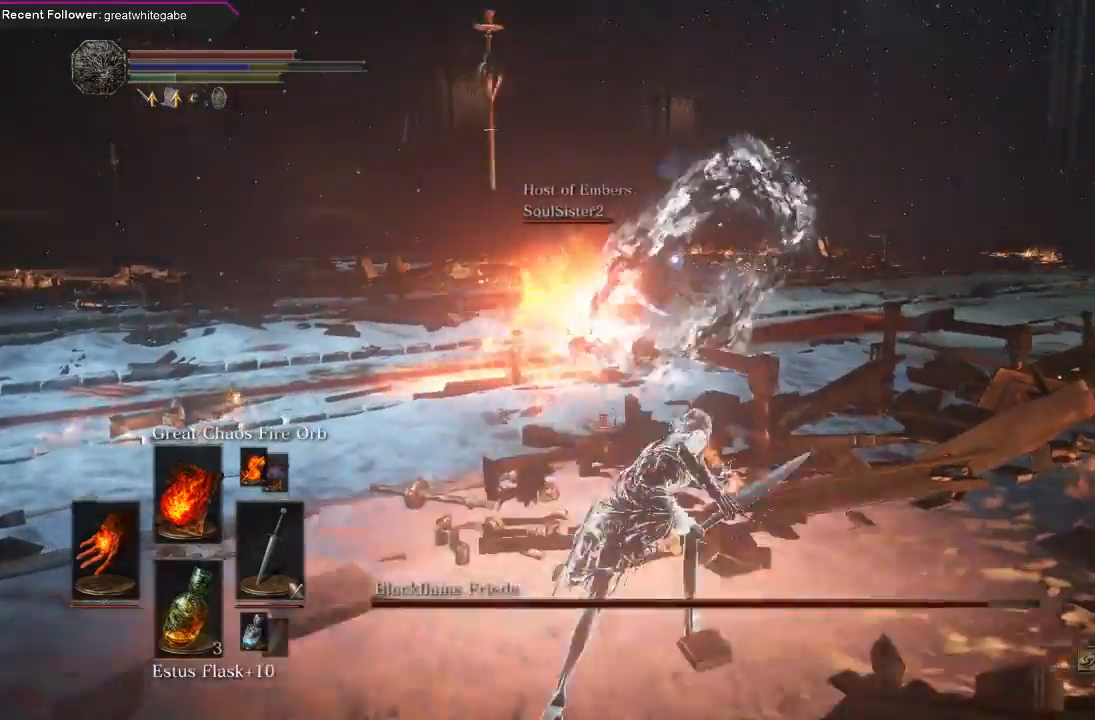
{"dt_ms": 500, "buttons": [], "left_stick": "down", "right_stick": "center", "events": [[200, "left_stick", "down"]]}
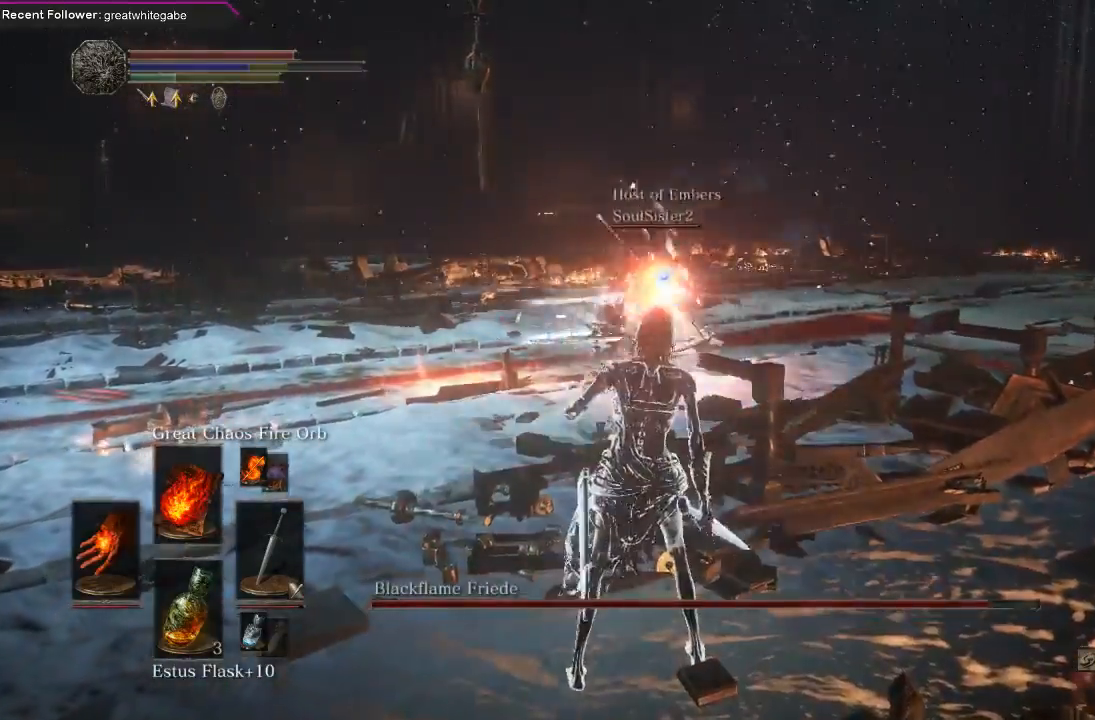
{"dt_ms": 500, "buttons": [], "left_stick": "down-left", "right_stick": "center", "events": [[200, "DPAD_LEFT", "down"], [333, "DPAD_LEFT", "up"], [500, "left_stick", "down-left"]]}
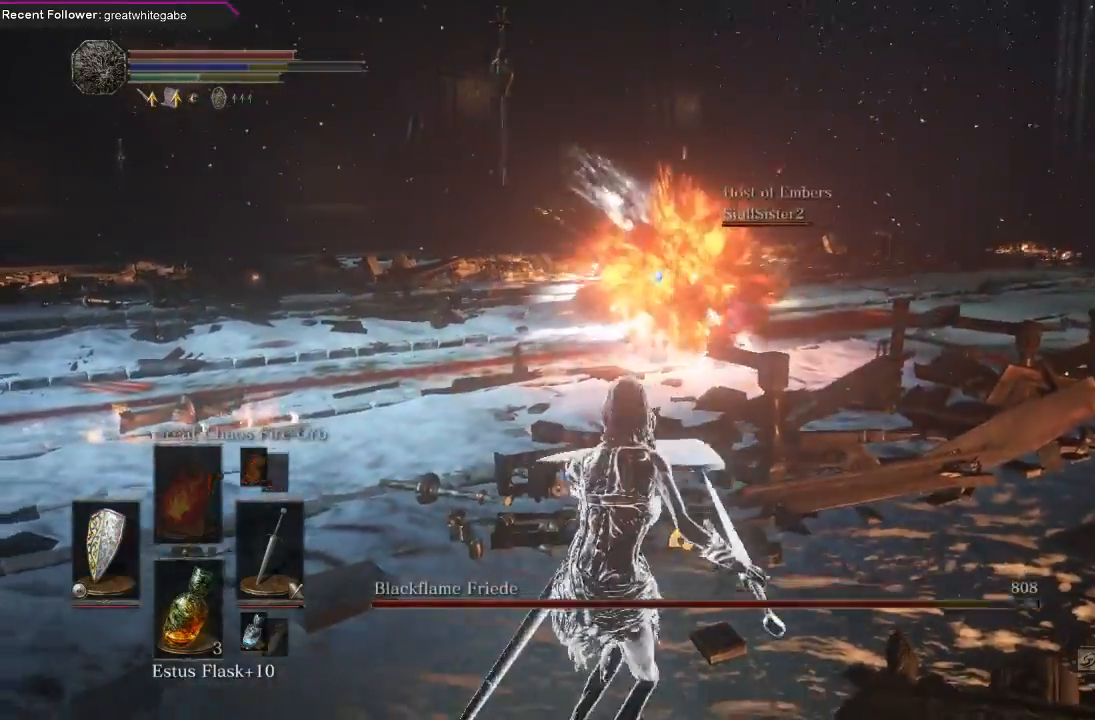
{"dt_ms": 500, "buttons": [], "left_stick": "left", "right_stick": "center", "events": [[267, "left_stick", "left"]]}
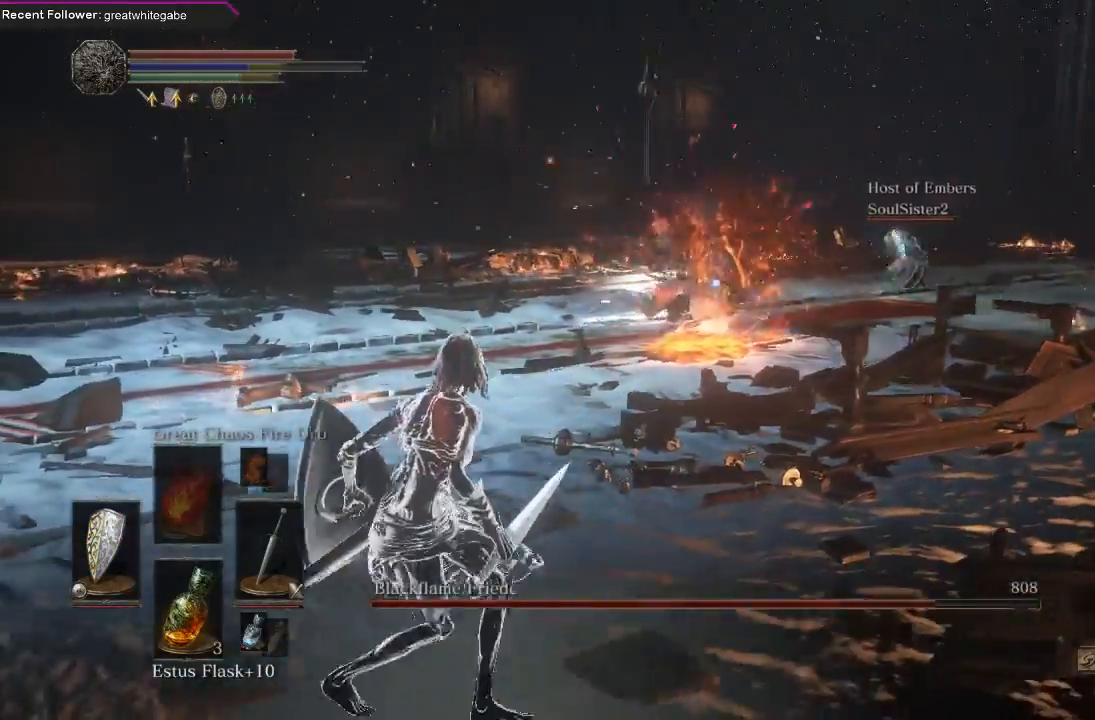
{"dt_ms": 500, "buttons": [], "left_stick": "down-left", "right_stick": "center", "events": [[400, "left_stick", "down-left"]]}
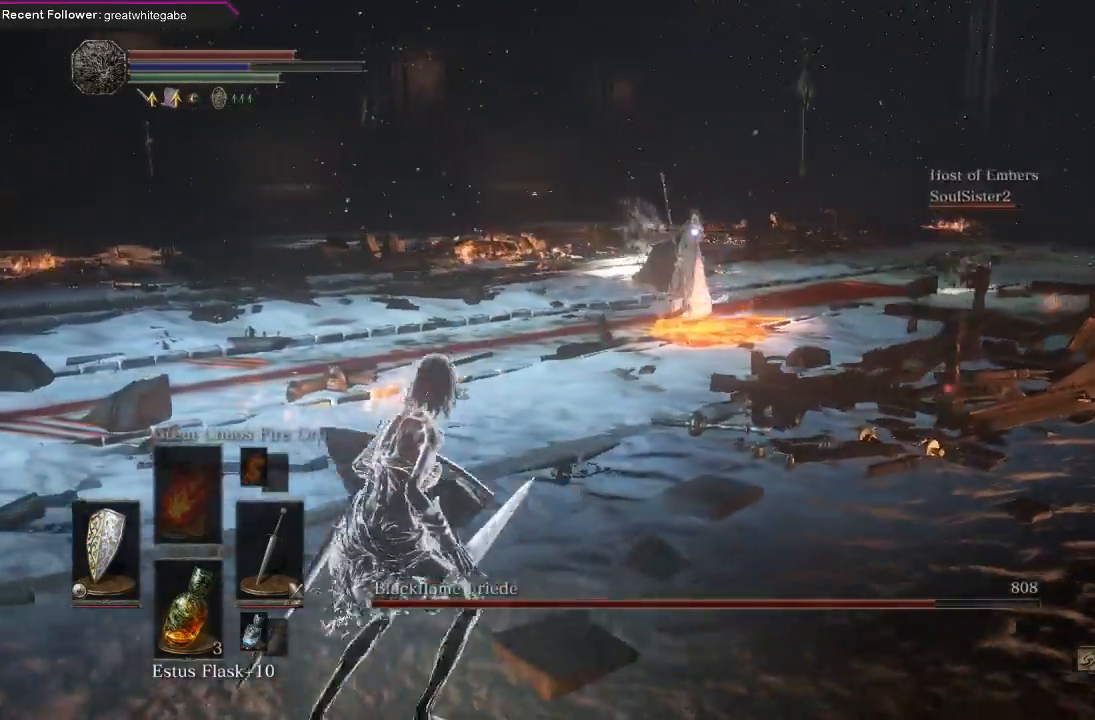
{"dt_ms": 500, "buttons": [], "left_stick": "down", "right_stick": "center", "events": [[467, "left_stick", "down"]]}
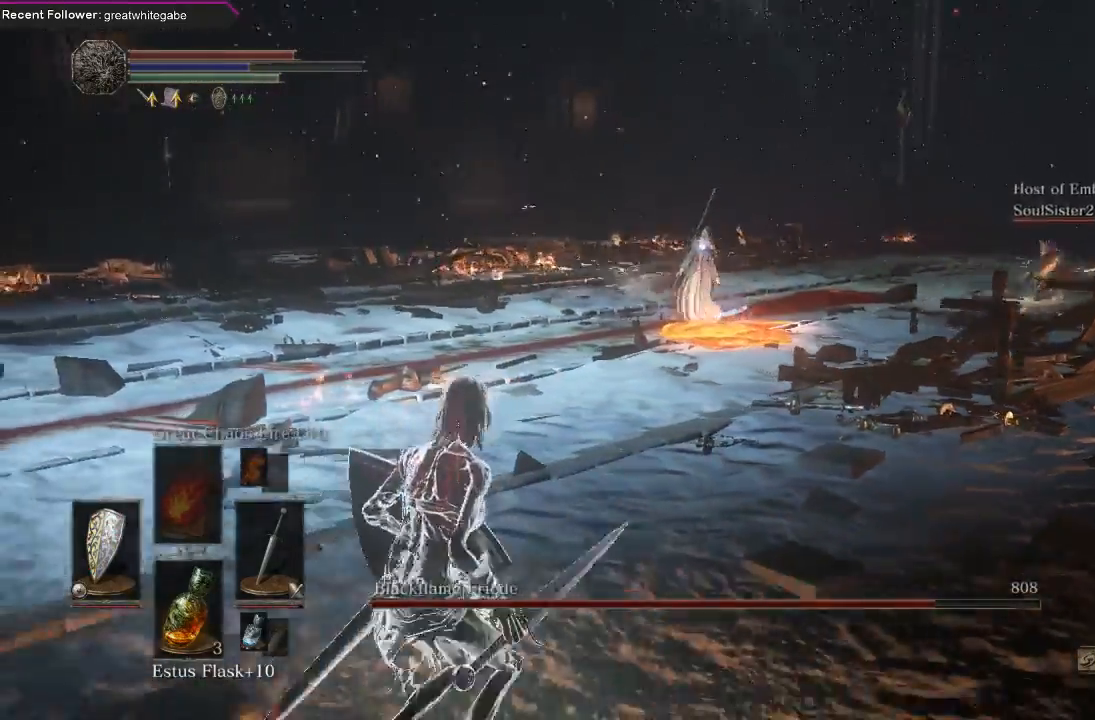
{"dt_ms": 500, "buttons": [], "left_stick": "left", "right_stick": "center", "events": [[267, "left_stick", "down-left"], [433, "left_stick", "left"]]}
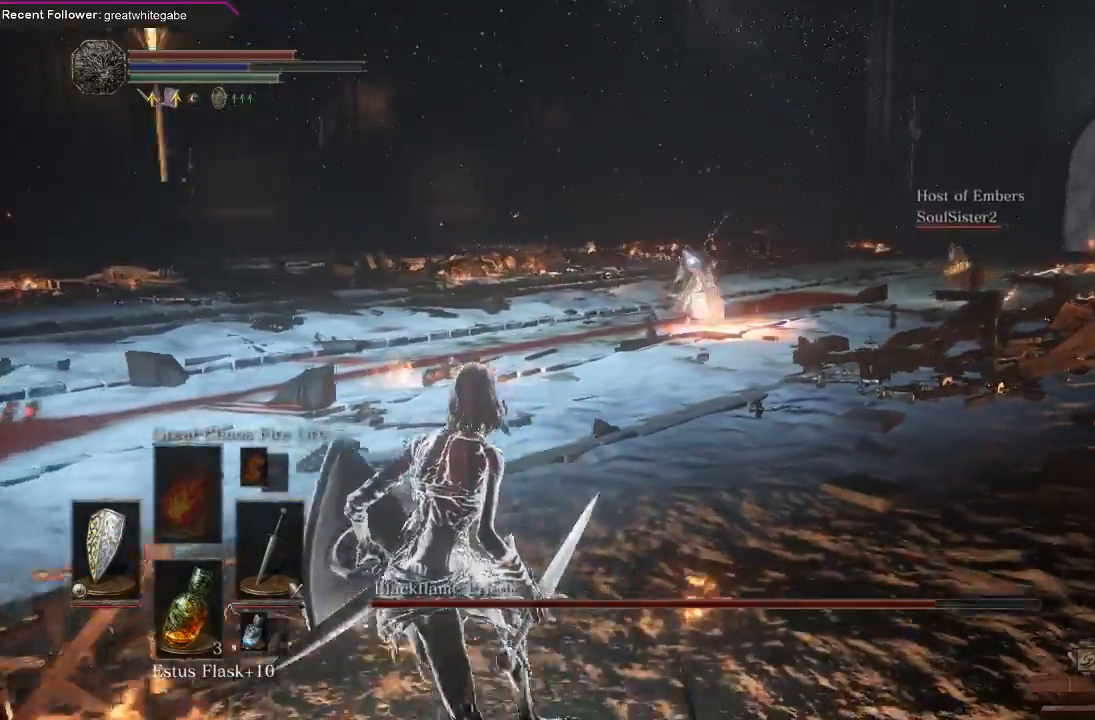
{"dt_ms": 500, "buttons": [], "left_stick": "down-right", "right_stick": "center", "events": [[133, "left_stick", "up-left"], [300, "left_stick", "up-right"], [400, "left_stick", "down-right"]]}
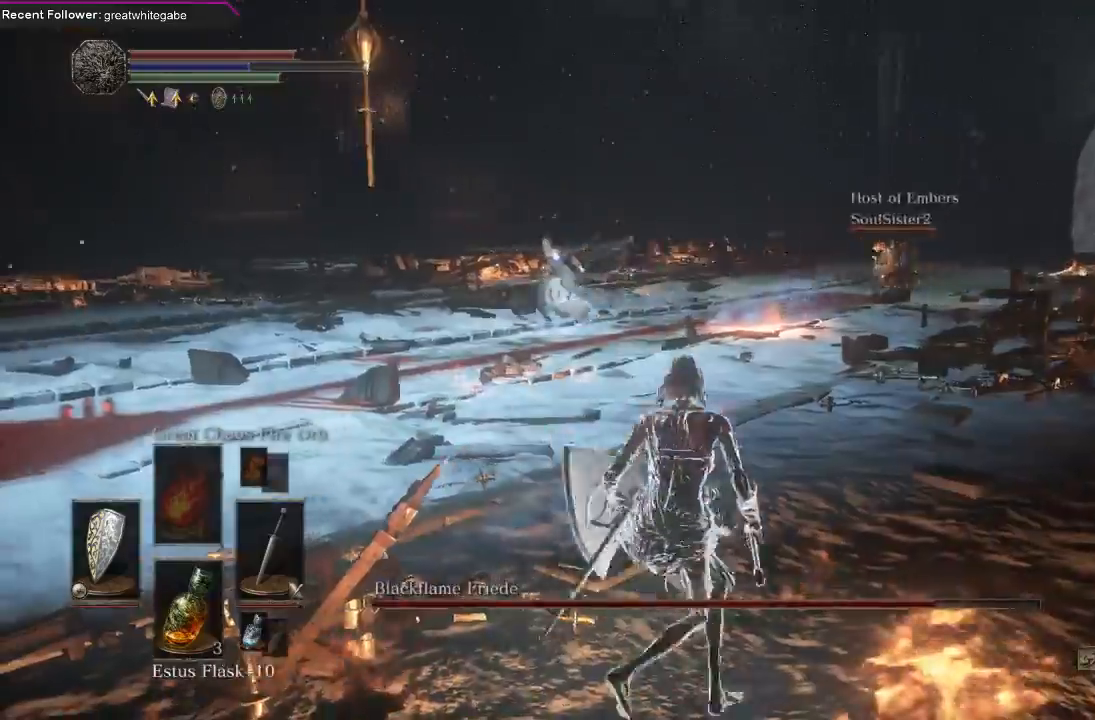
{"dt_ms": 1000, "buttons": [], "left_stick": "right", "right_stick": "center"}